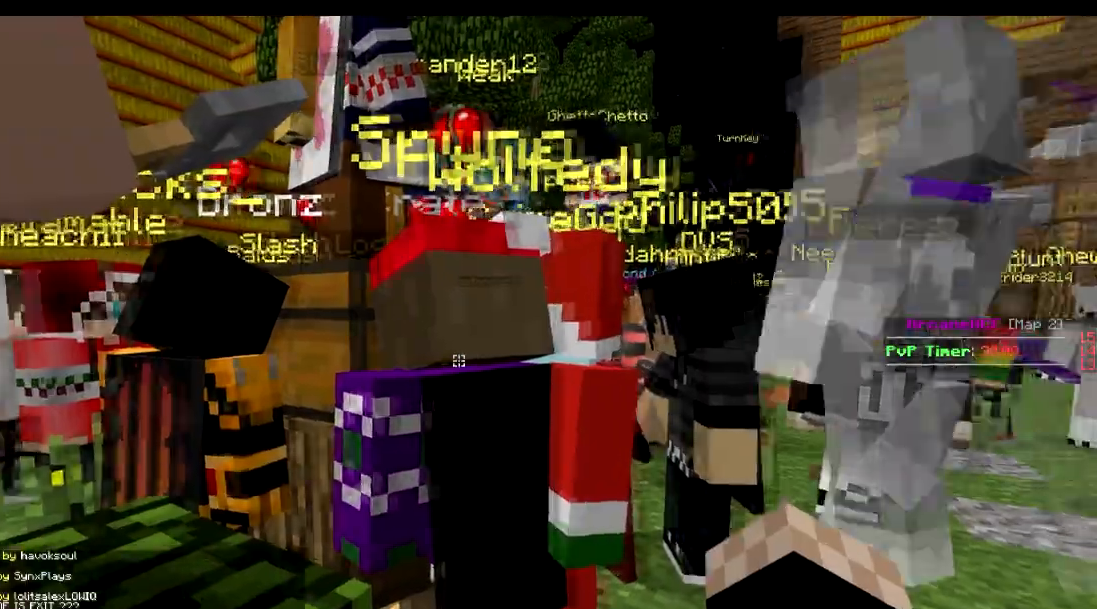
Gameplay with keyboard; each line is a JSON object with the keys held at the frame after it. "events" lists presses ("down") and releases ("up") of "a", "d", "s" and "w" between this image and that frame as [ms after this image, input, new state], when the widget could be followed in between. No other keys are recorded. Mouse input is not recorded.
{"keys": [], "events": [[100, "d", "down"], [283, "d", "up"]]}
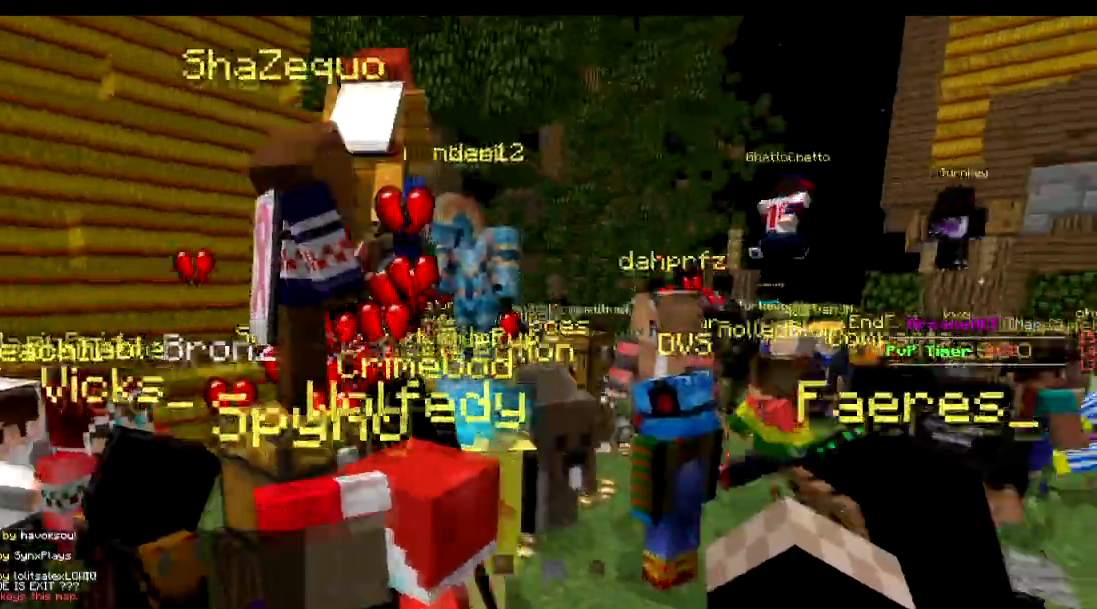
{"keys": [], "events": [[33, "a", "down"], [150, "w", "down"], [400, "a", "up"], [400, "w", "up"]]}
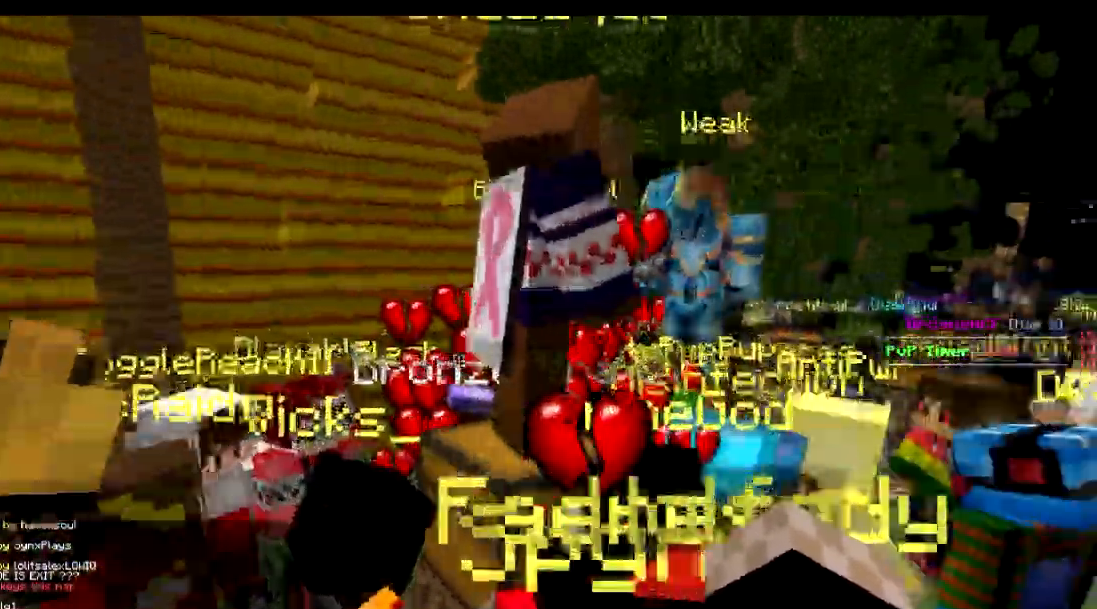
{"keys": ["d"], "events": [[150, "s", "down"], [233, "s", "up"], [383, "d", "down"]]}
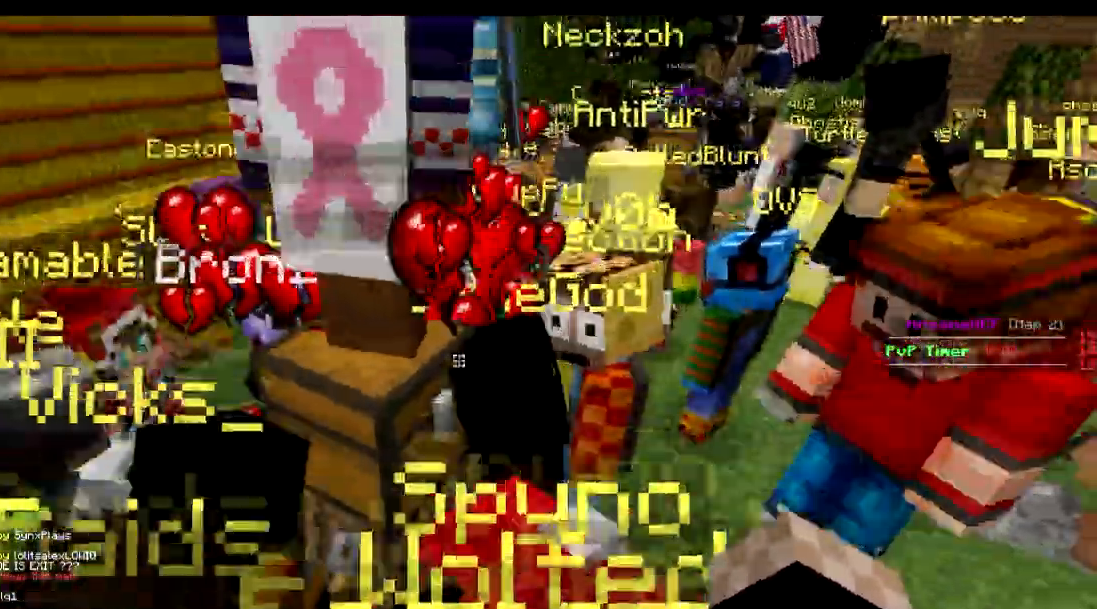
{"keys": ["a"], "events": [[83, "s", "down"], [184, "d", "up"], [234, "a", "down"], [300, "s", "up"]]}
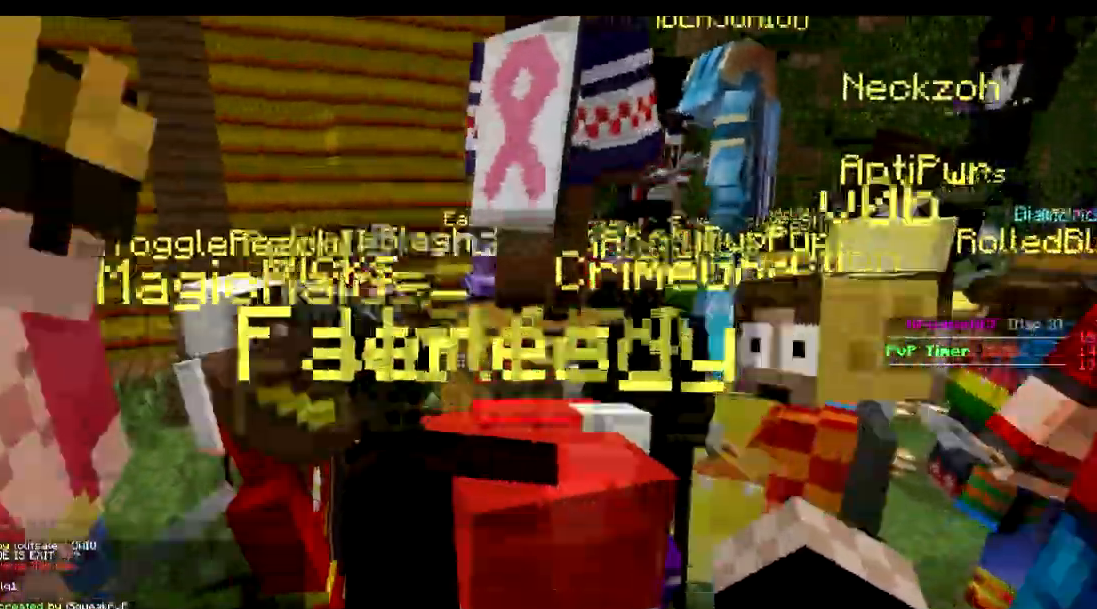
{"keys": [], "events": [[34, "w", "down"], [251, "a", "up"], [284, "w", "up"]]}
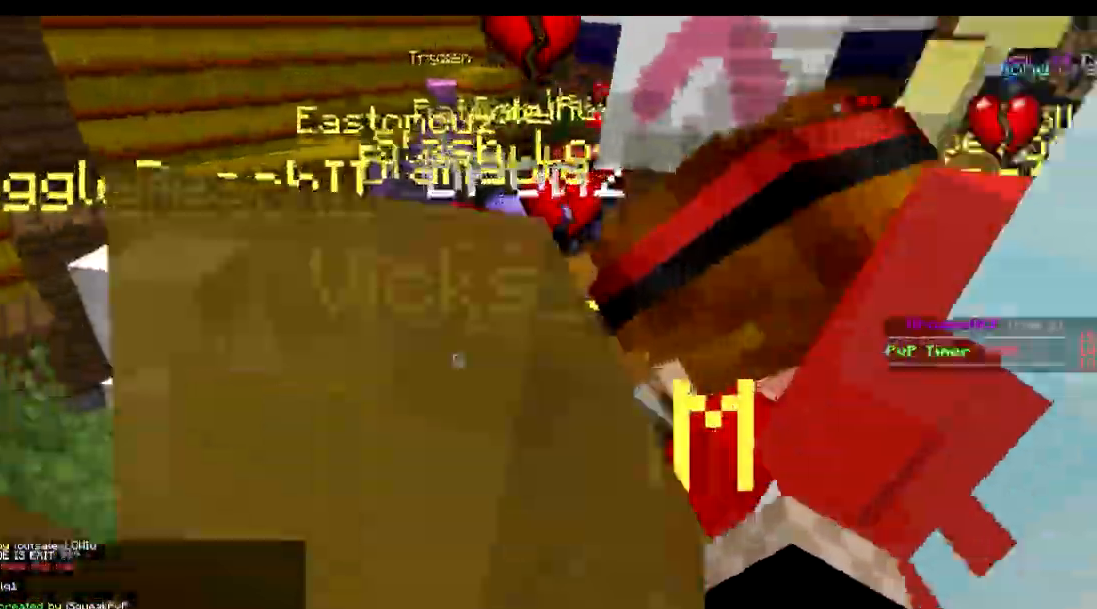
{"keys": ["a"], "events": [[150, "d", "down"], [184, "s", "down"], [350, "s", "up"], [384, "d", "up"], [434, "a", "down"]]}
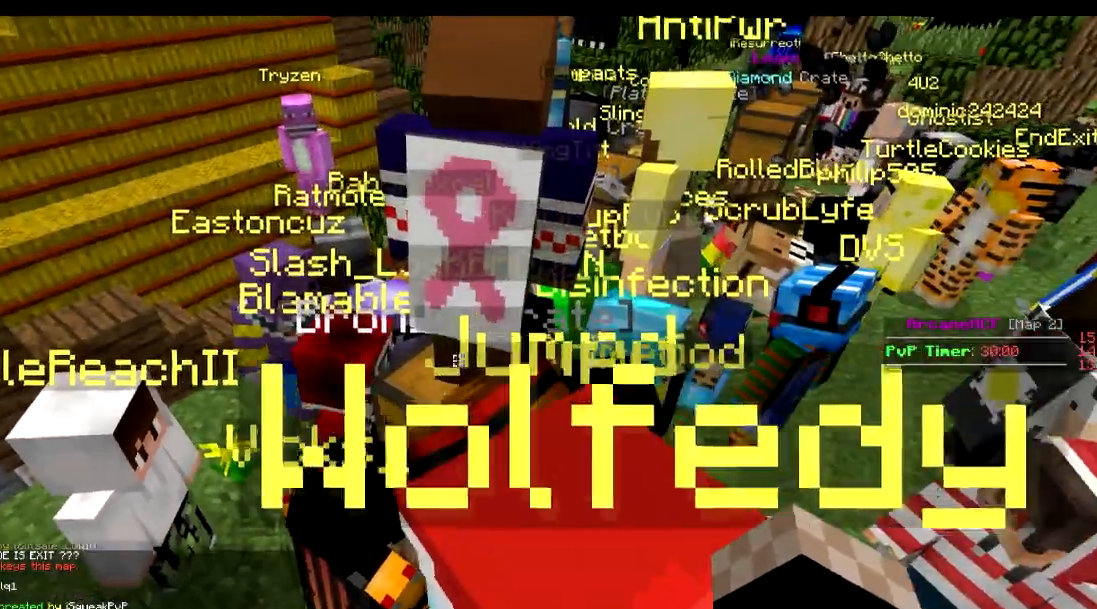
{"keys": ["a", "w"], "events": [[350, "w", "down"]]}
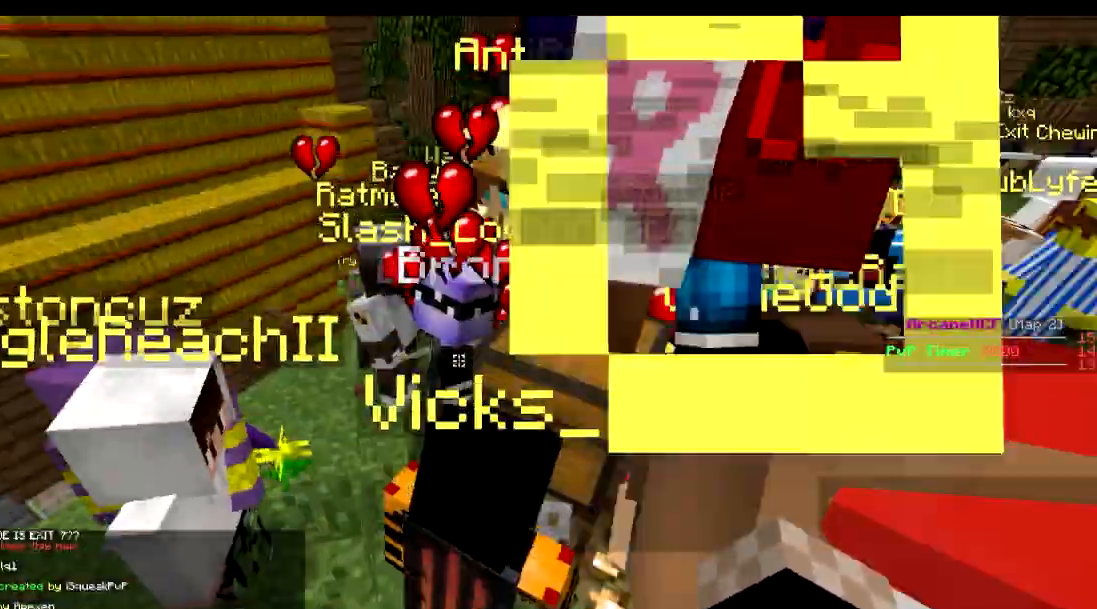
{"keys": ["d"], "events": [[100, "a", "up"], [100, "w", "up"], [300, "d", "down"]]}
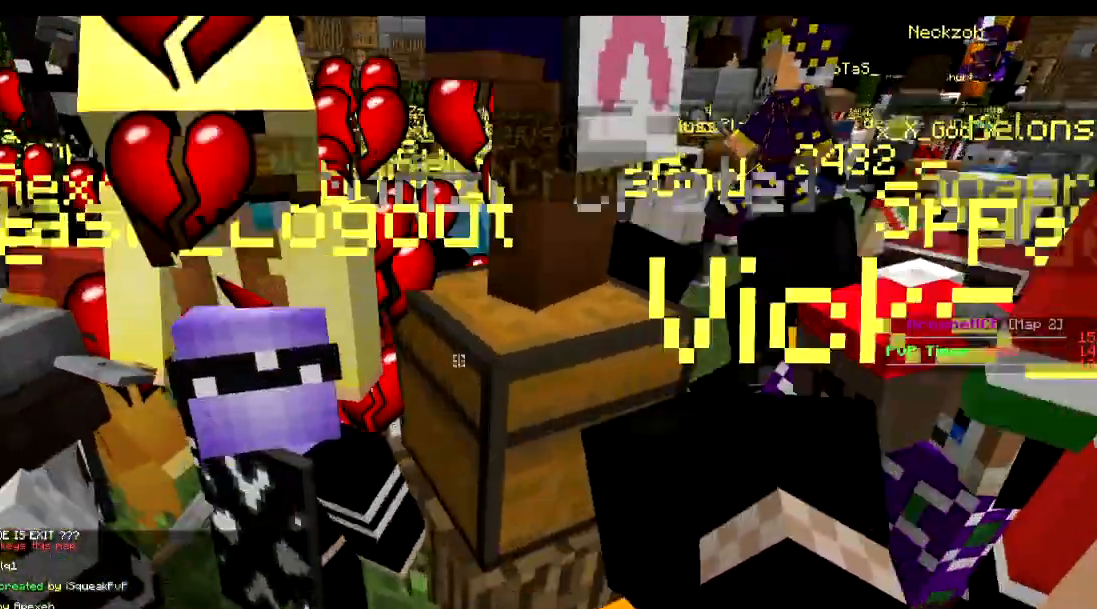
{"keys": [], "events": [[101, "d", "up"], [301, "w", "down"], [351, "w", "up"]]}
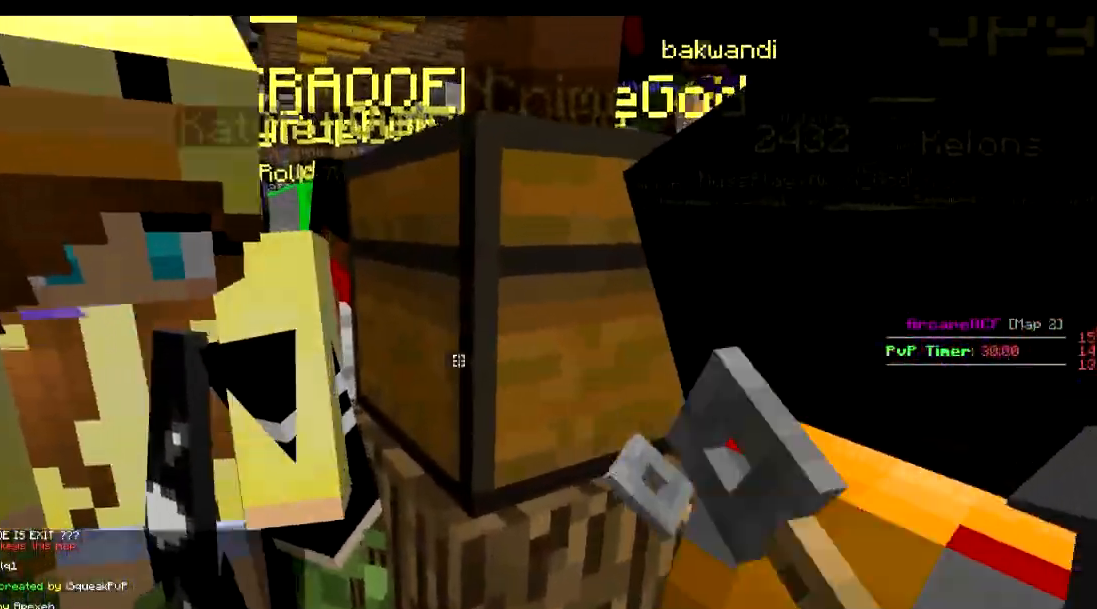
{"keys": []}
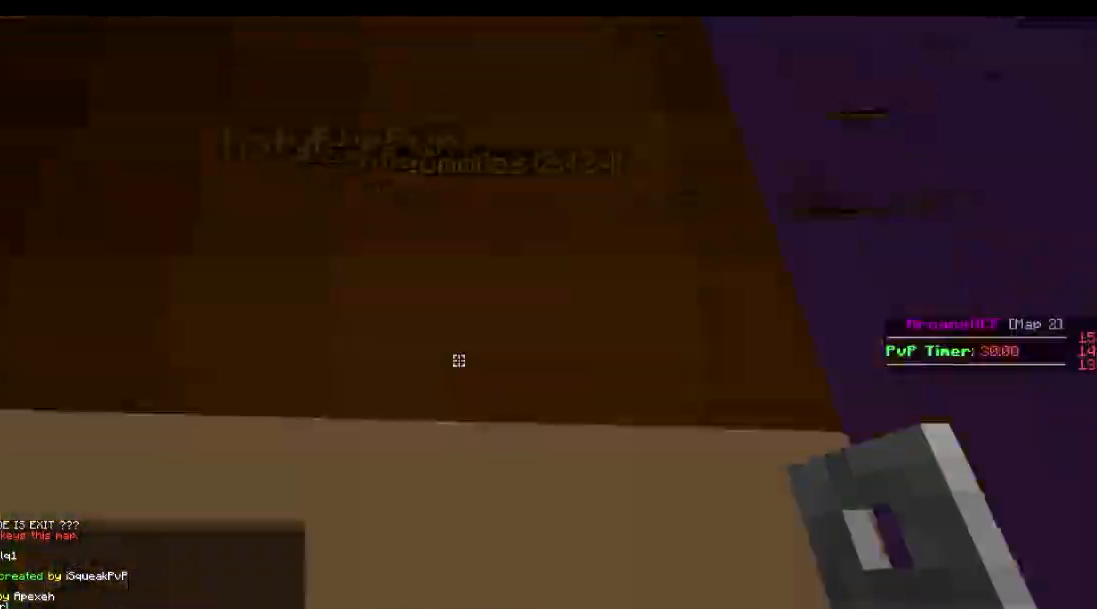
{"keys": [], "events": []}
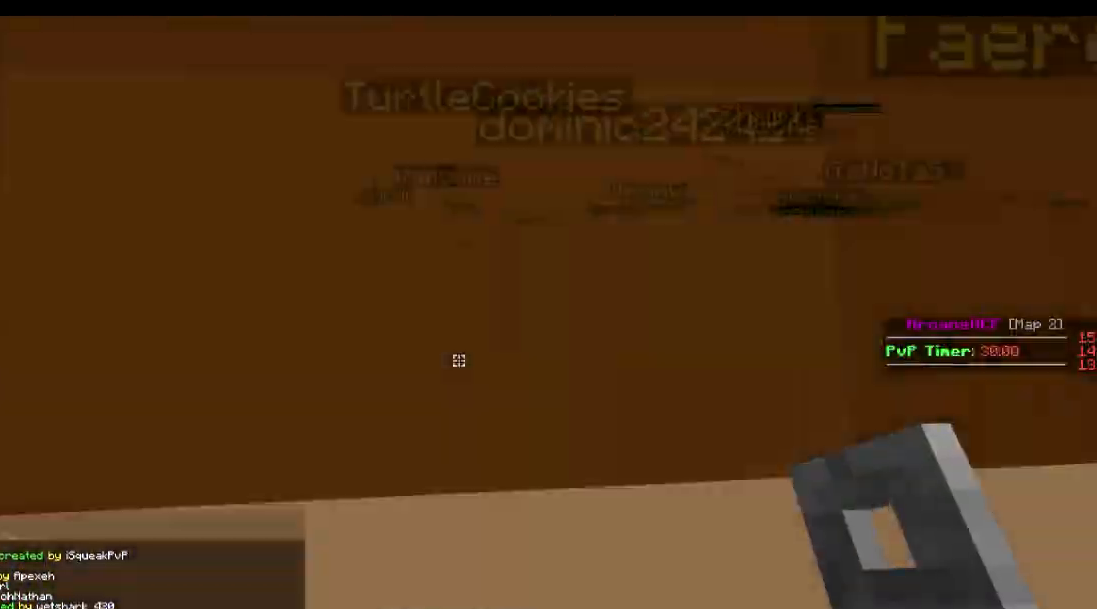
{"keys": [], "events": [[117, "a", "down"], [117, "w", "down"], [284, "a", "up"], [284, "w", "up"]]}
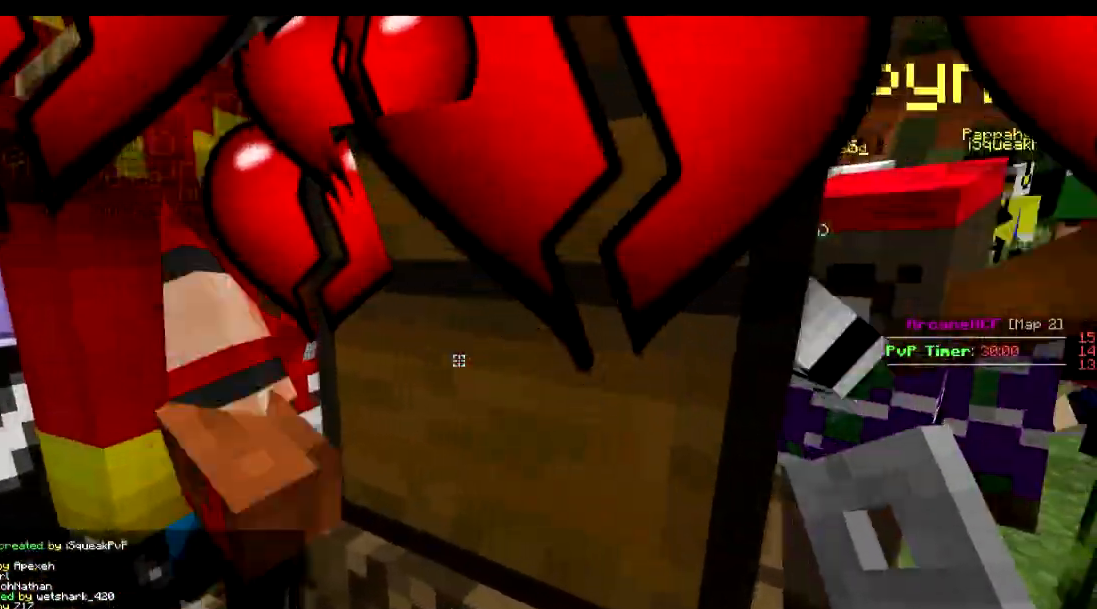
{"keys": [], "events": []}
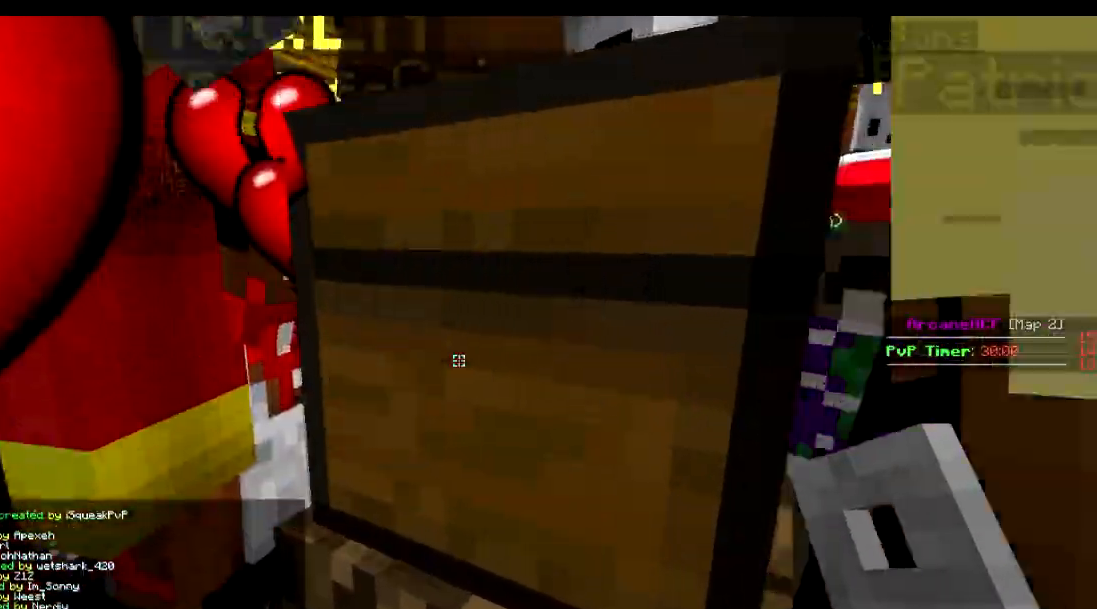
{"keys": []}
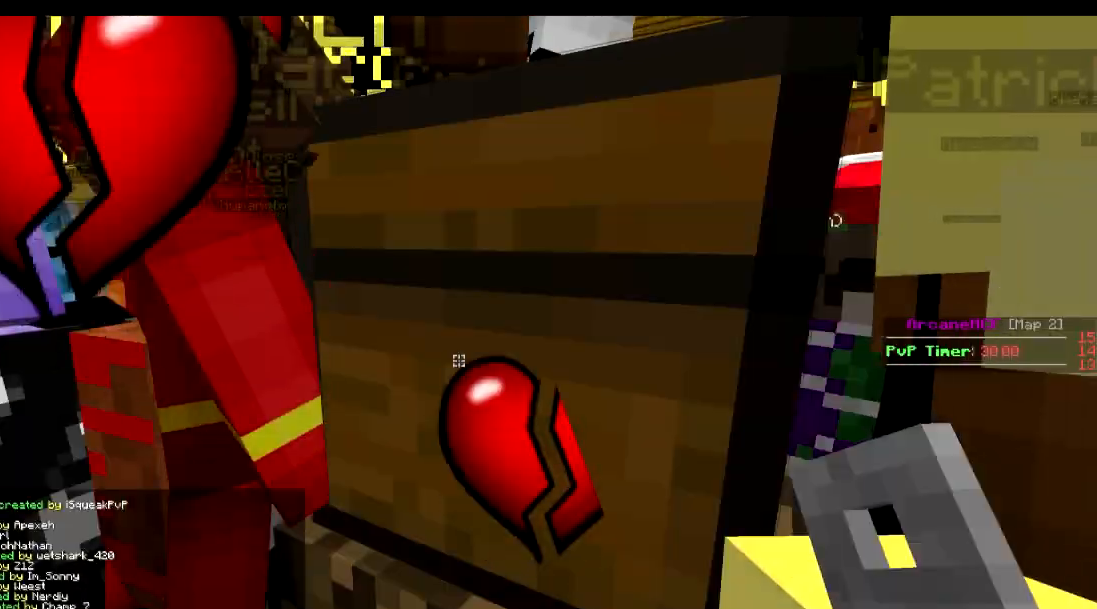
{"keys": [], "events": []}
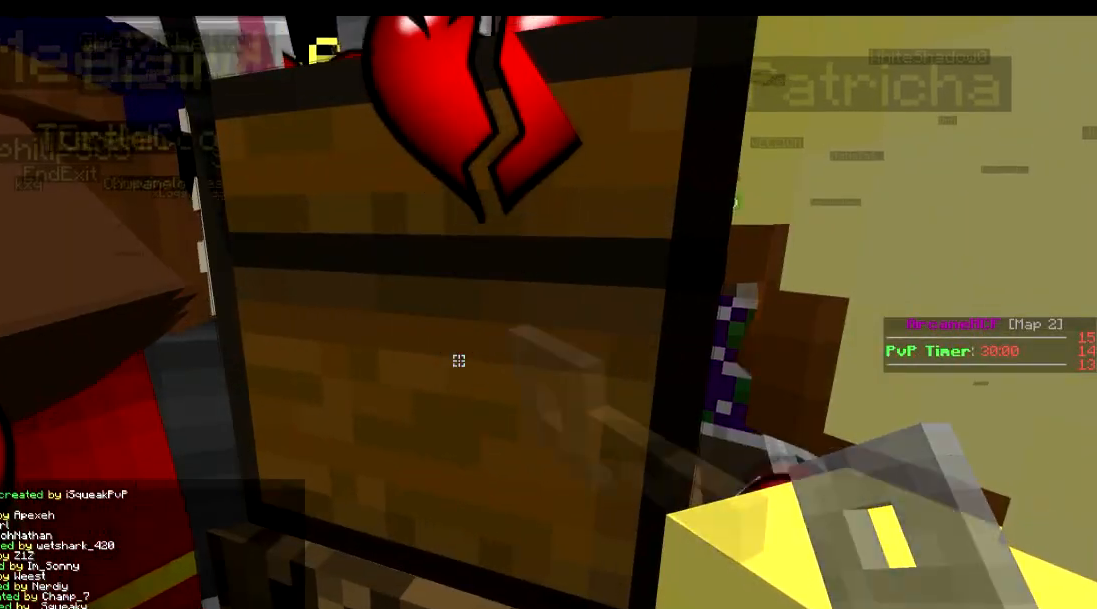
{"keys": [], "events": []}
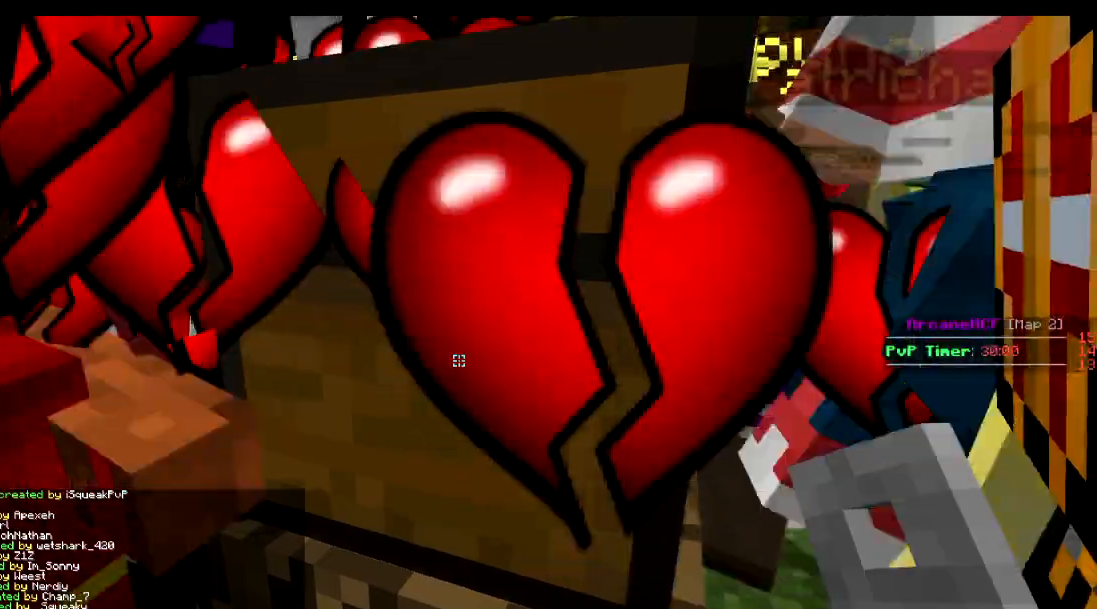
{"keys": [], "events": [[267, "w", "down"], [317, "w", "up"]]}
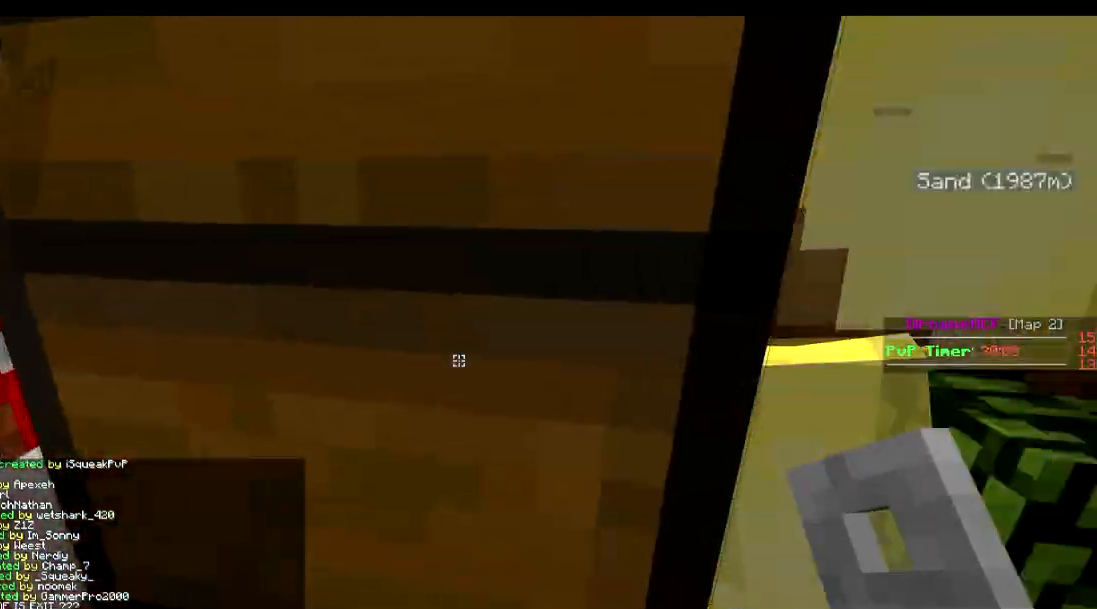
{"keys": ["d"], "events": [[201, "s", "down"], [317, "s", "up"], [484, "d", "down"]]}
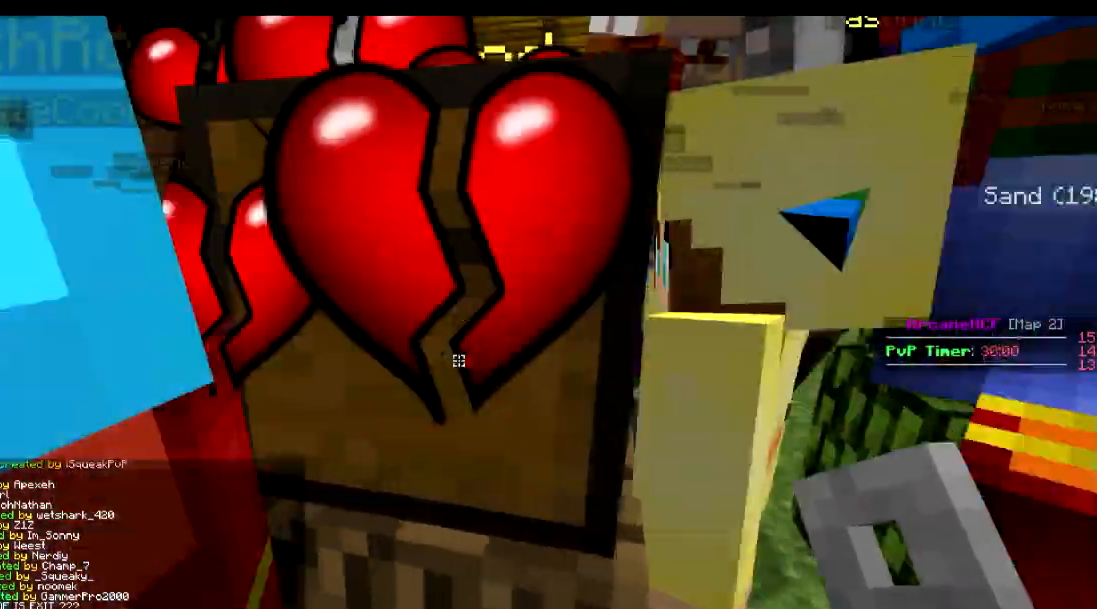
{"keys": [], "events": [[150, "d", "up"]]}
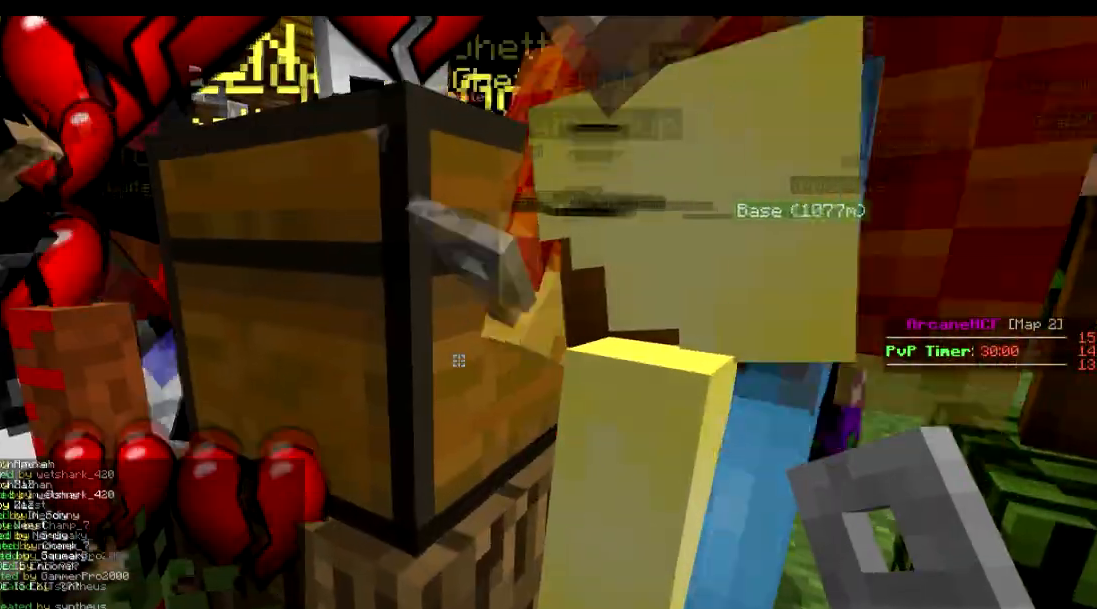
{"keys": [], "events": [[117, "a", "down"], [217, "a", "up"]]}
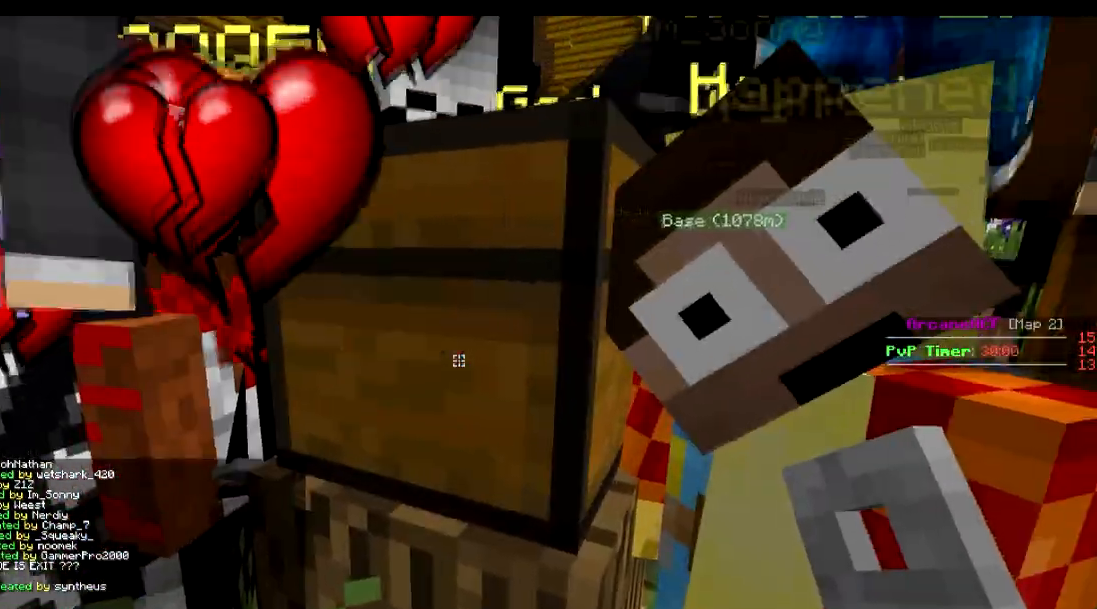
{"keys": [], "events": []}
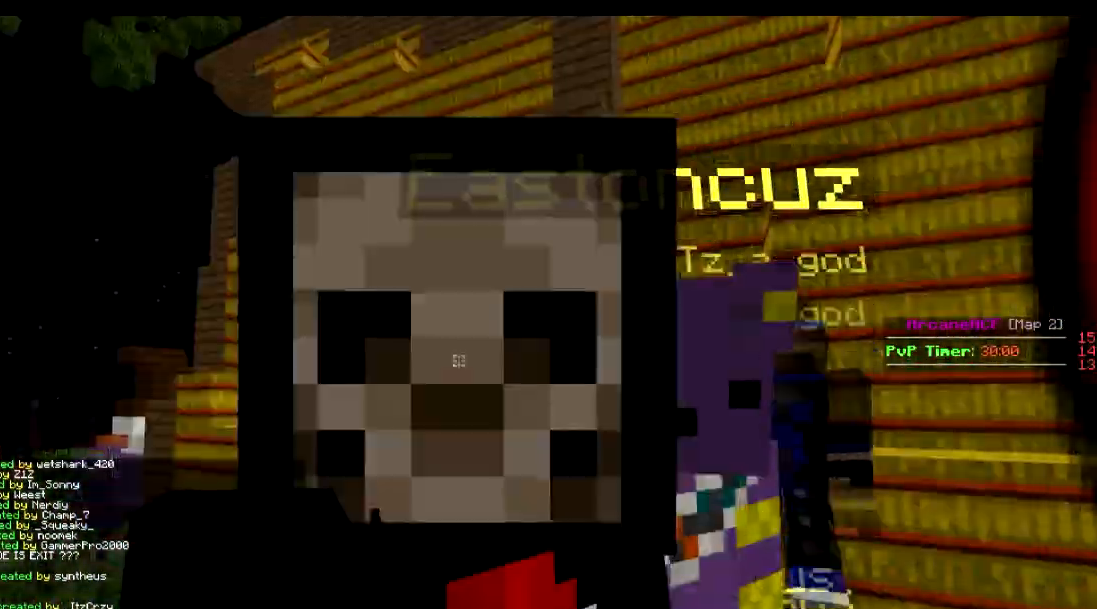
{"keys": [], "events": []}
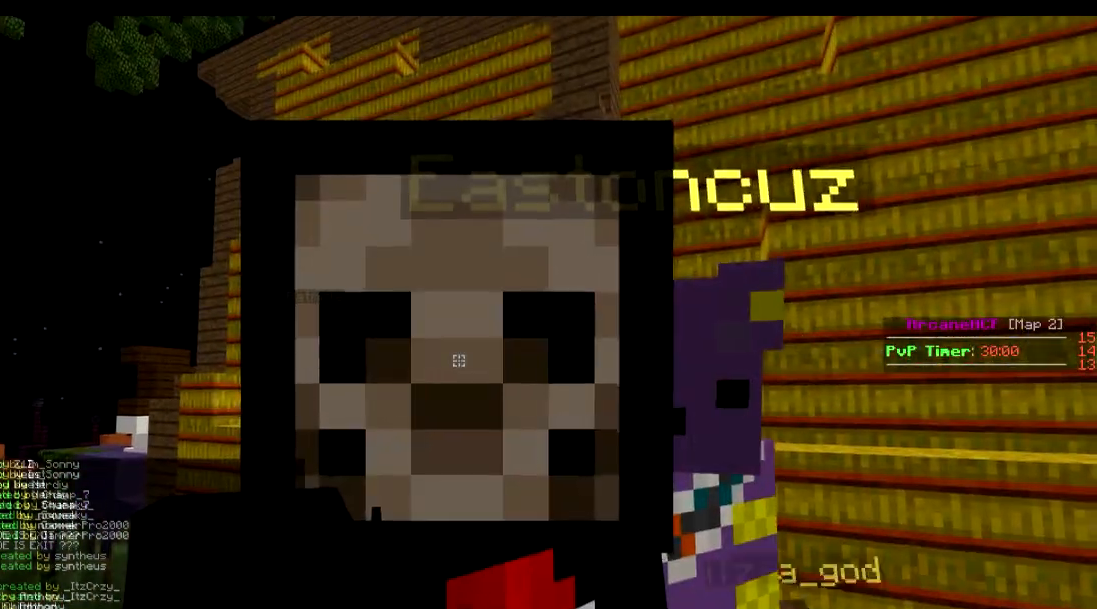
{"keys": [], "events": []}
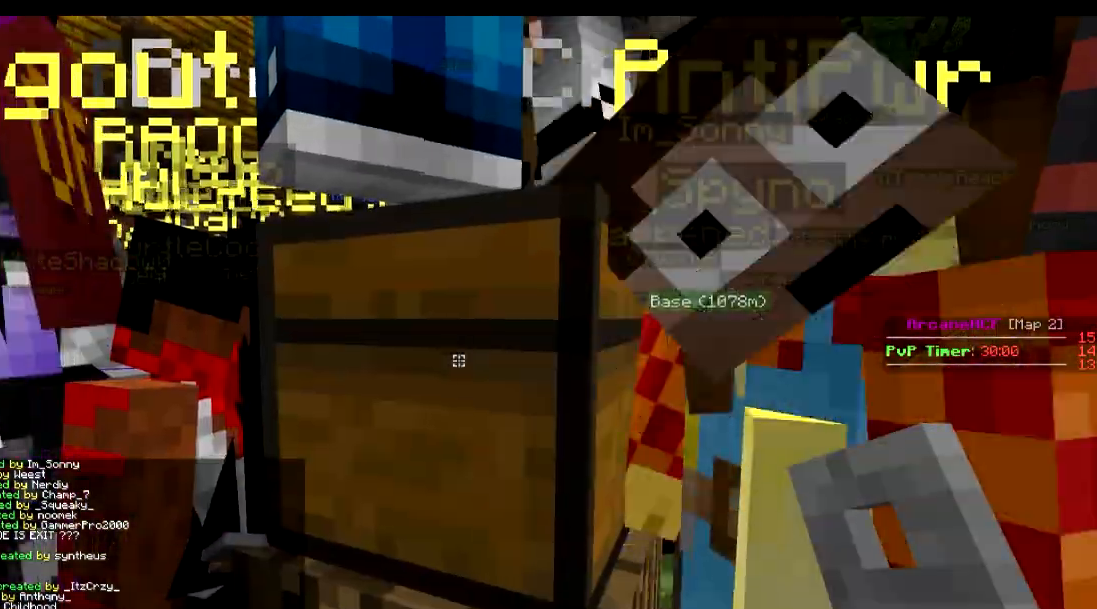
{"keys": ["w"], "events": [[401, "w", "down"]]}